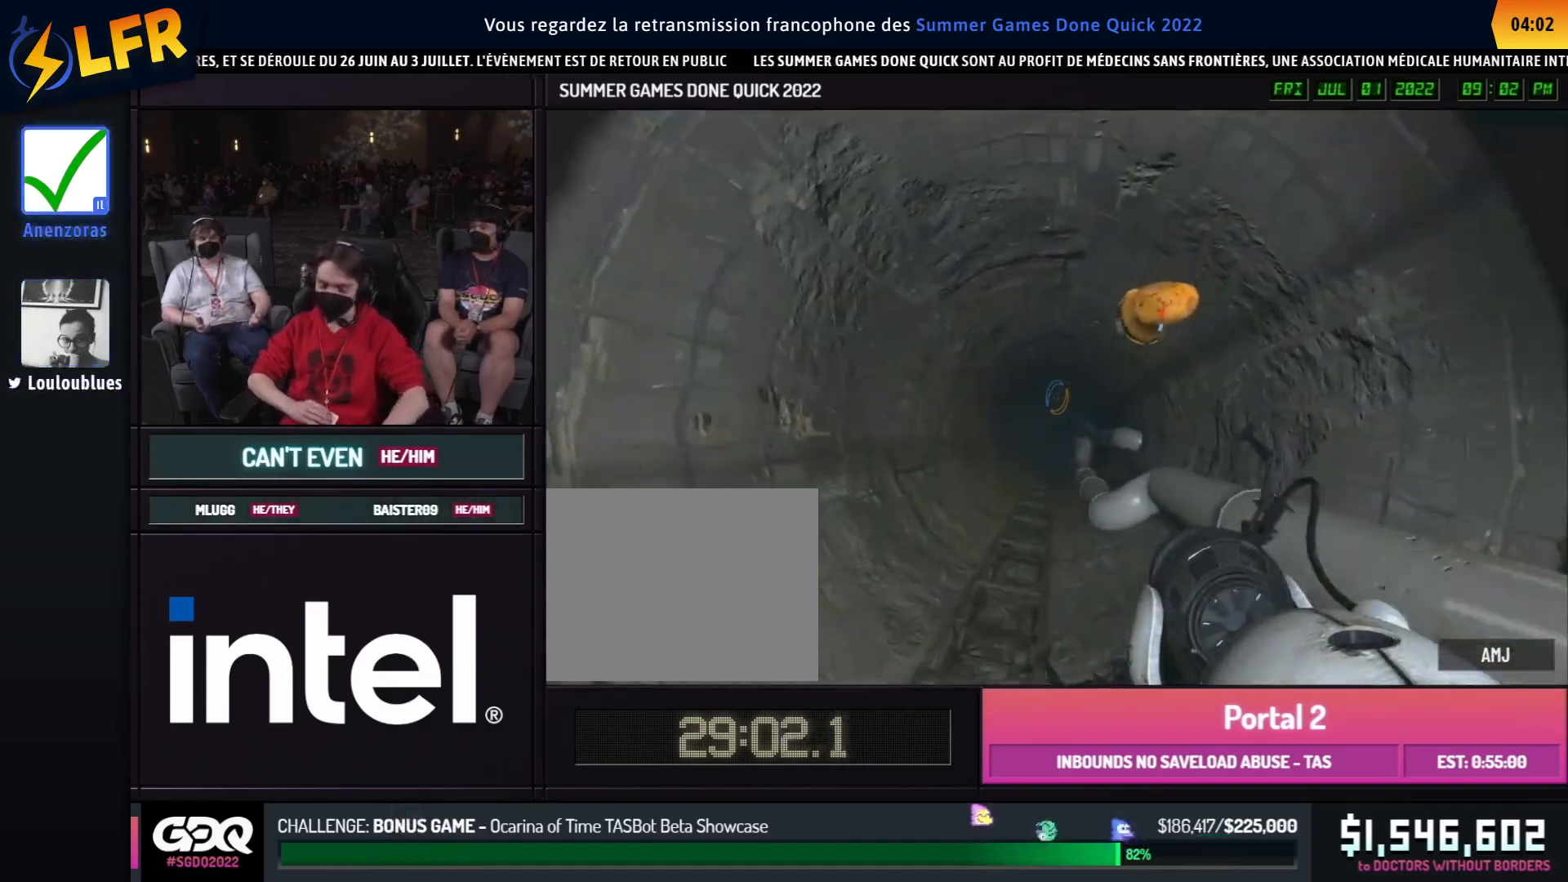
Gameplay with a controller (Xbox layout); each line is a JSON object with the inputs held at the frame after it. "events" lists button and stick changes between this image and that frame as [ms after this image, input, new state], when the widget could be followed in between. Not read: DPAD_DOWN DPAD_LEFT DPAD_RIGHT DPAD_UP L2 L3 R2 R3 SELECT START other_buttons.
{"buttons": [], "left_stick": "center", "right_stick": "right", "events": []}
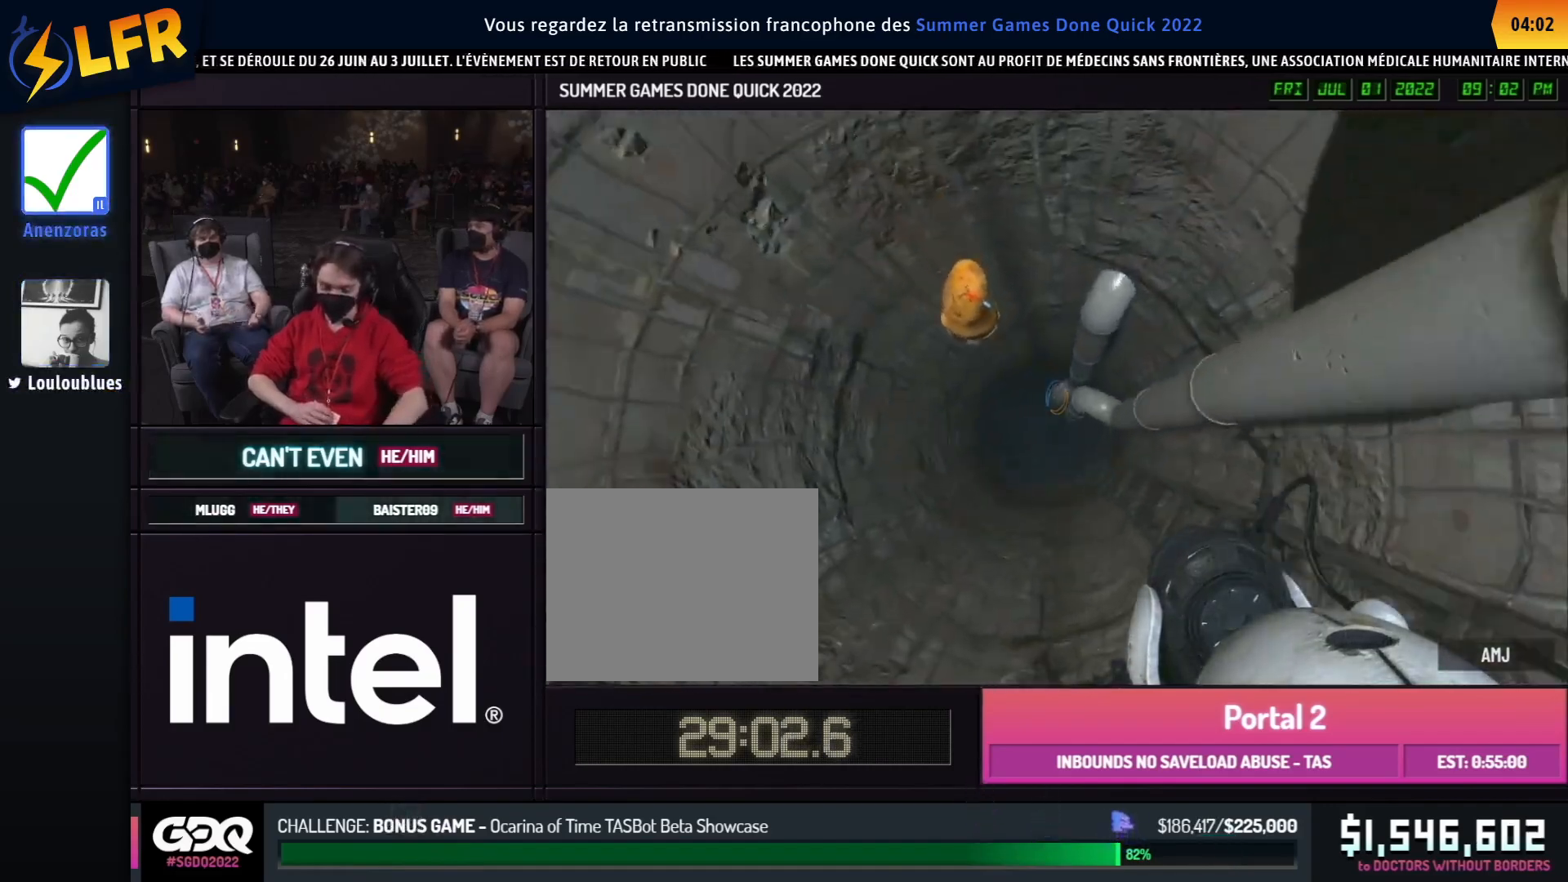
{"buttons": [], "left_stick": "center", "right_stick": "right", "events": []}
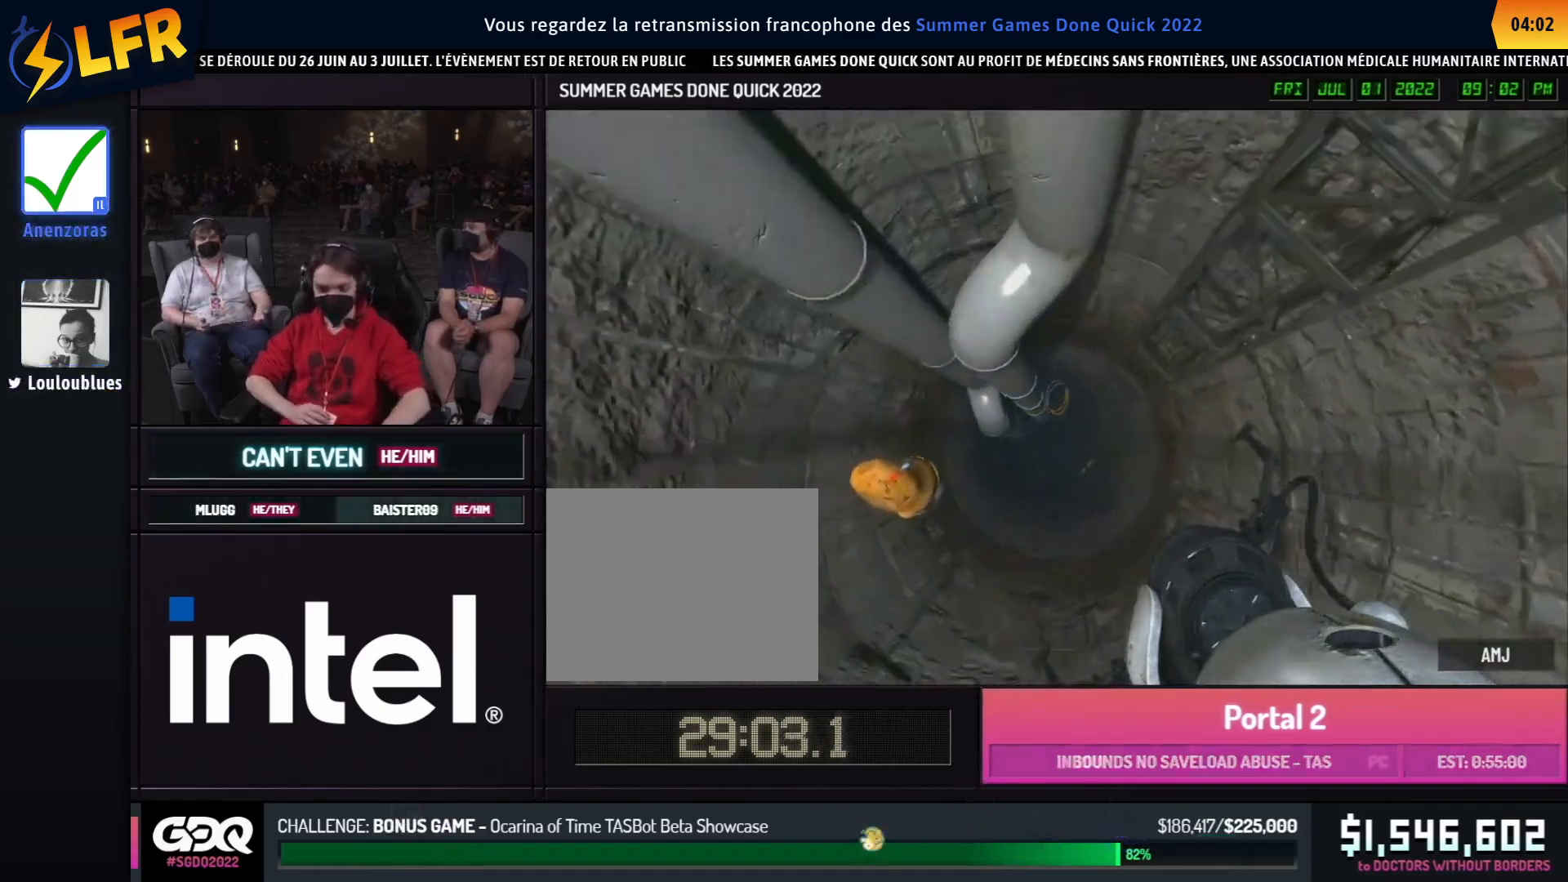
{"buttons": [], "left_stick": "center", "right_stick": "right", "events": []}
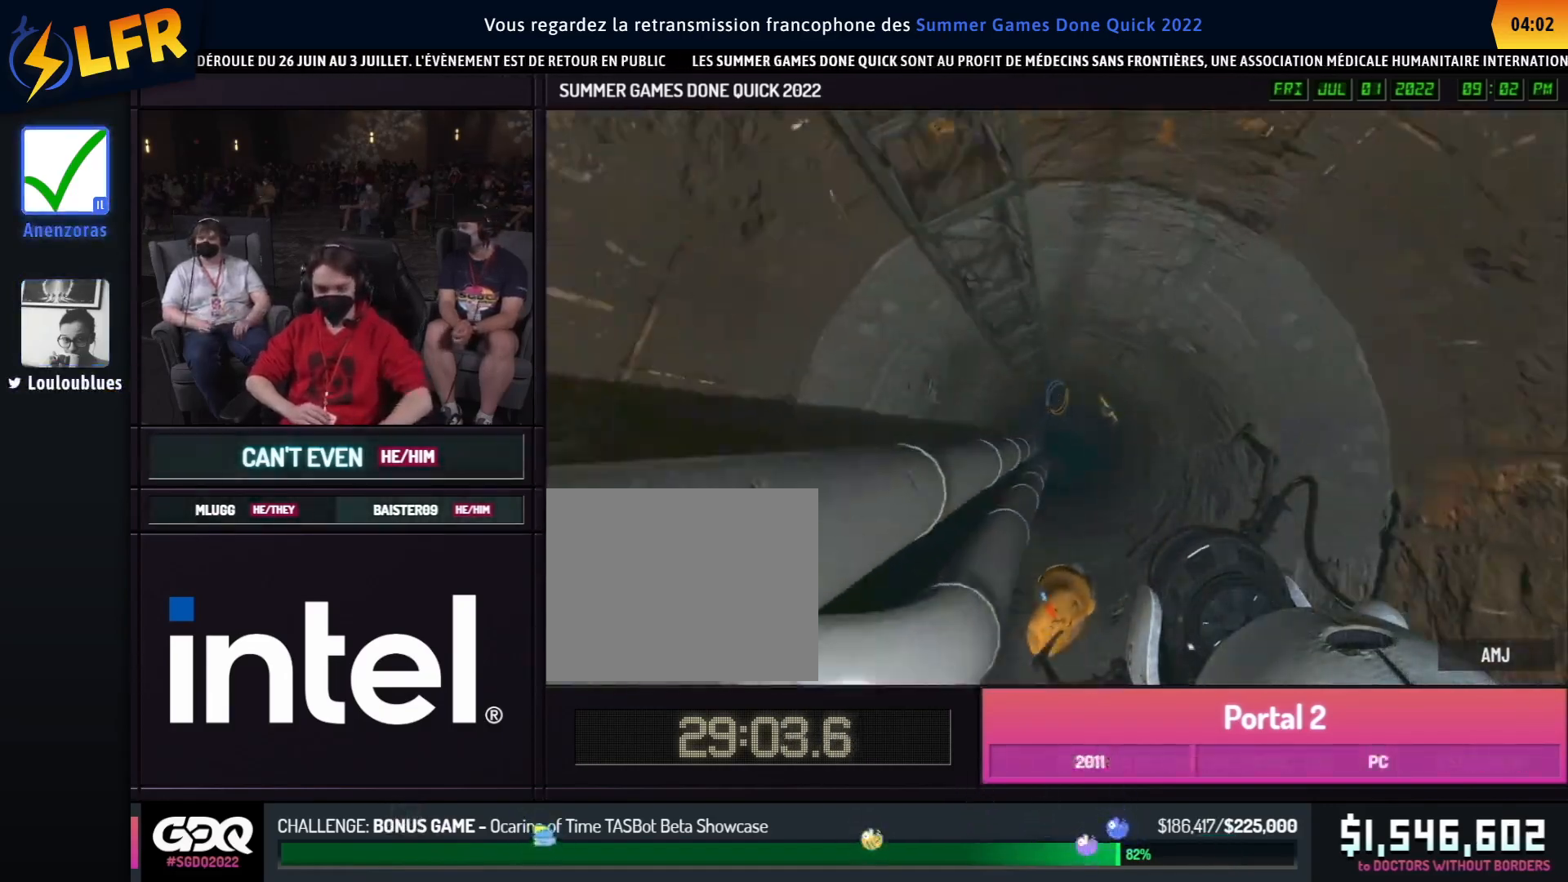
{"buttons": [], "left_stick": "center", "right_stick": "right", "events": []}
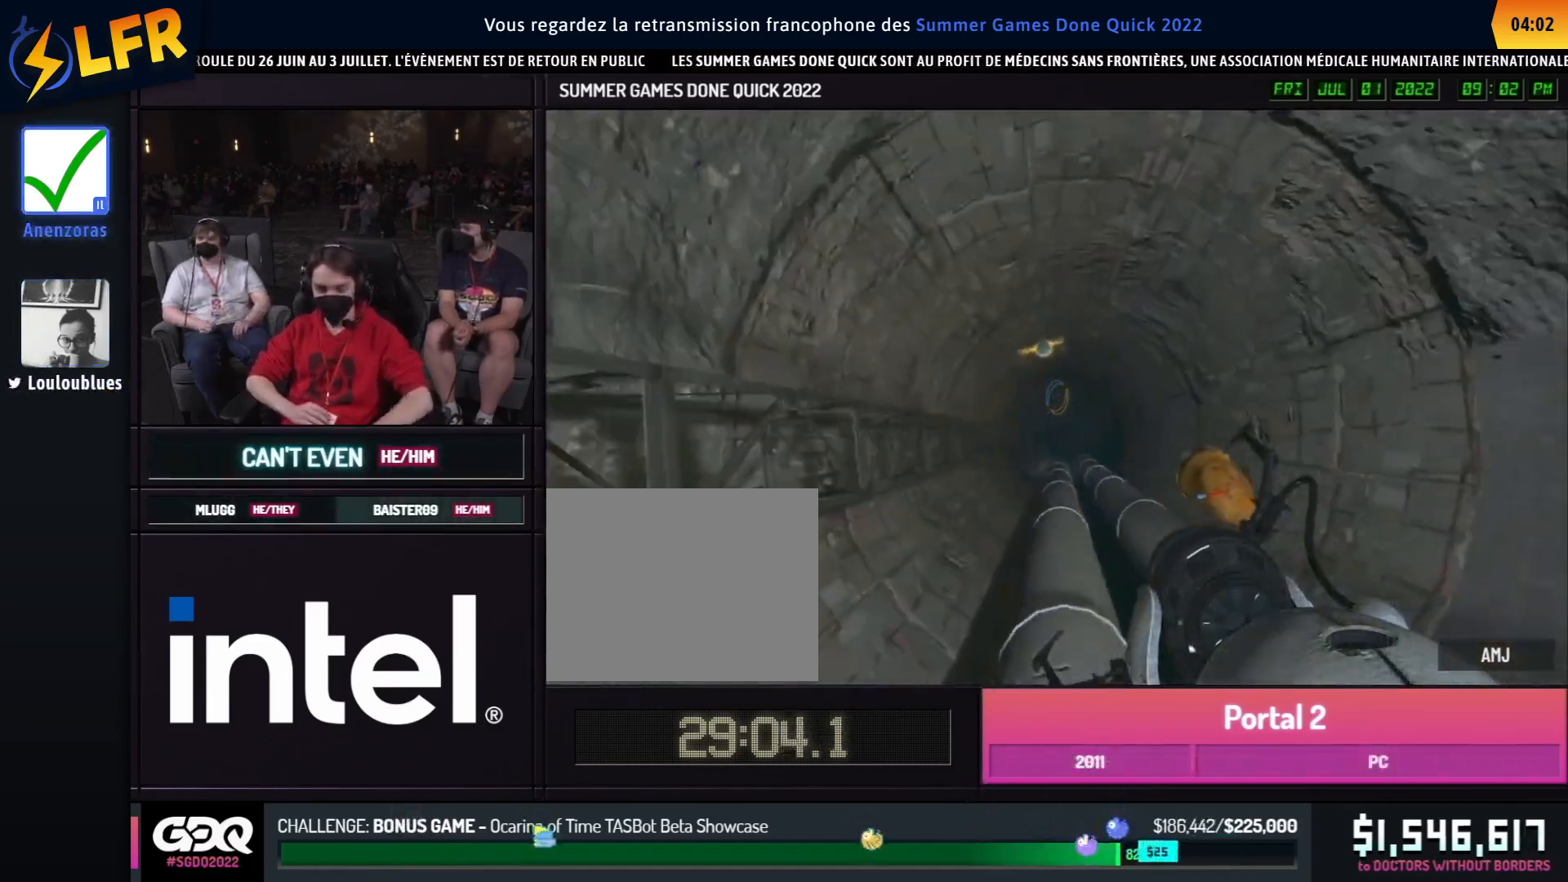
{"buttons": [], "left_stick": "center", "right_stick": "right", "events": []}
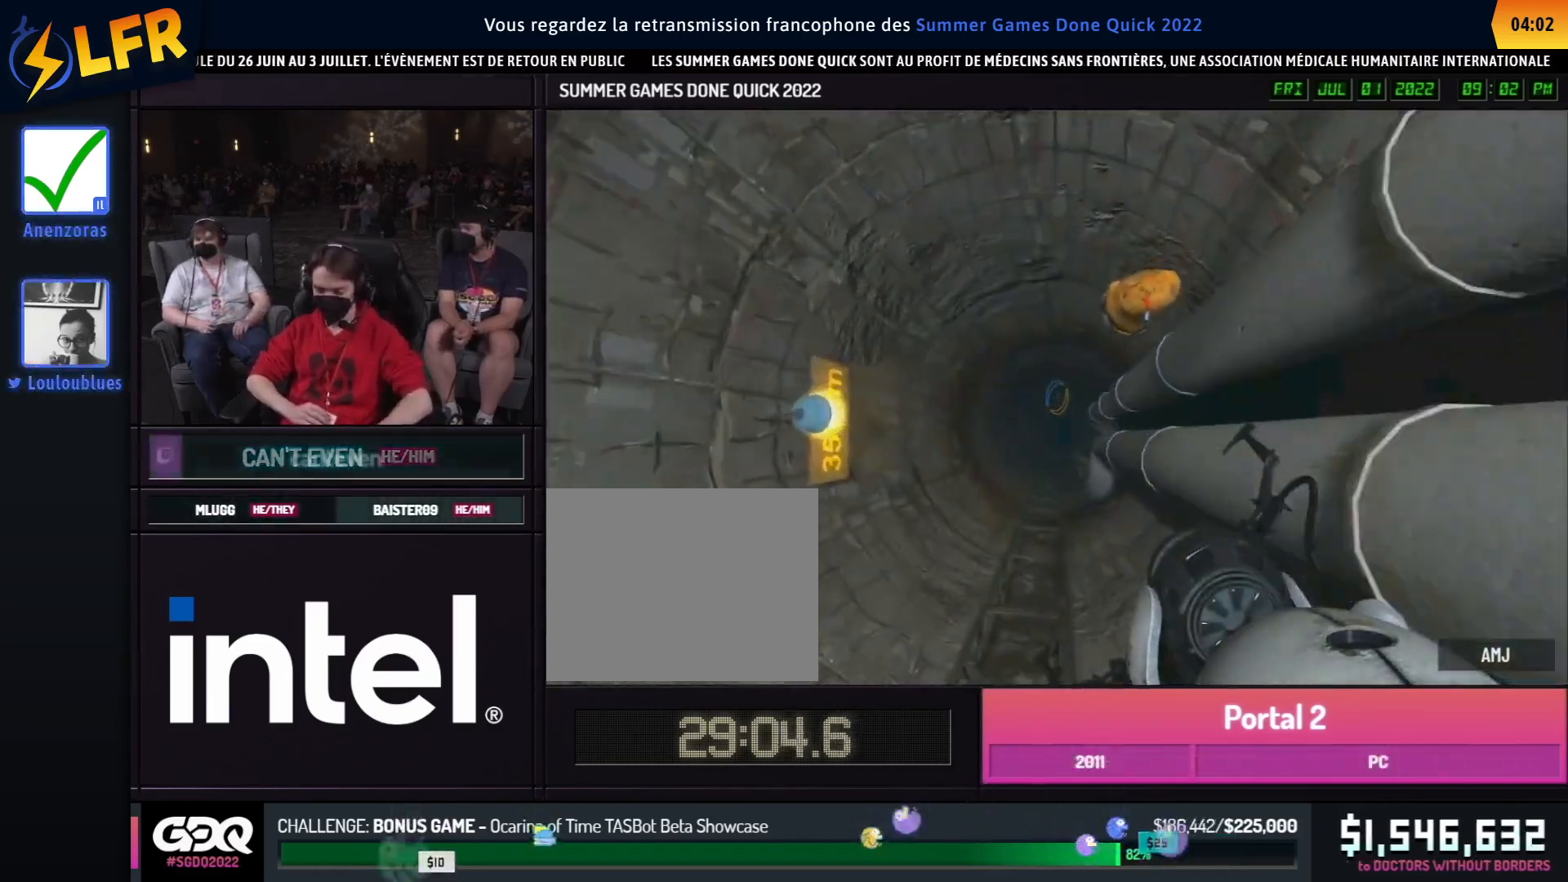
{"buttons": [], "left_stick": "center", "right_stick": "right", "events": []}
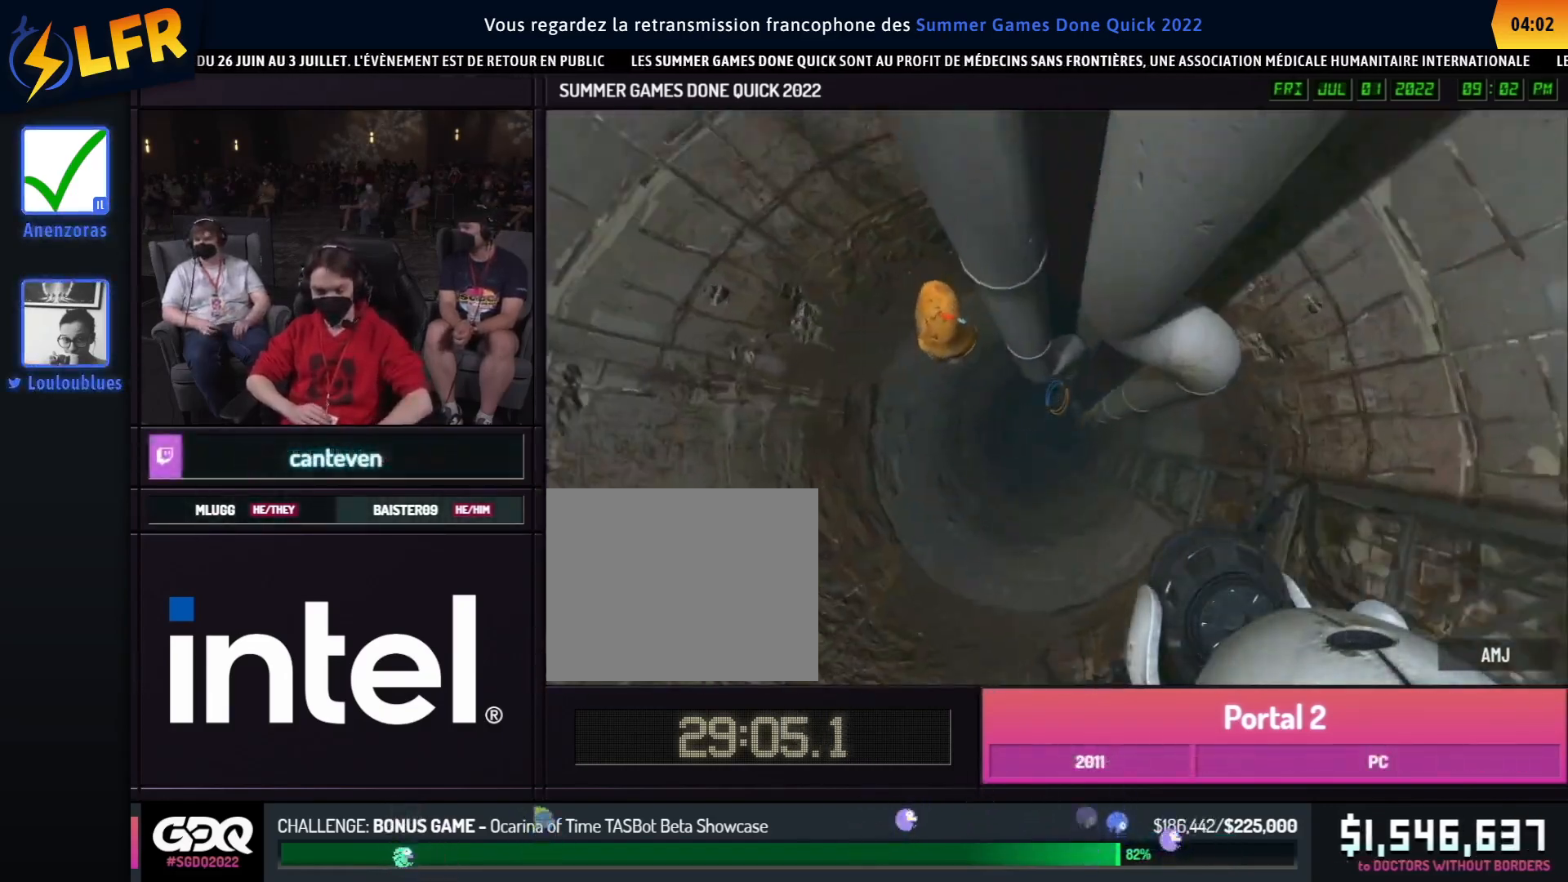
{"buttons": [], "left_stick": "center", "right_stick": "right", "events": []}
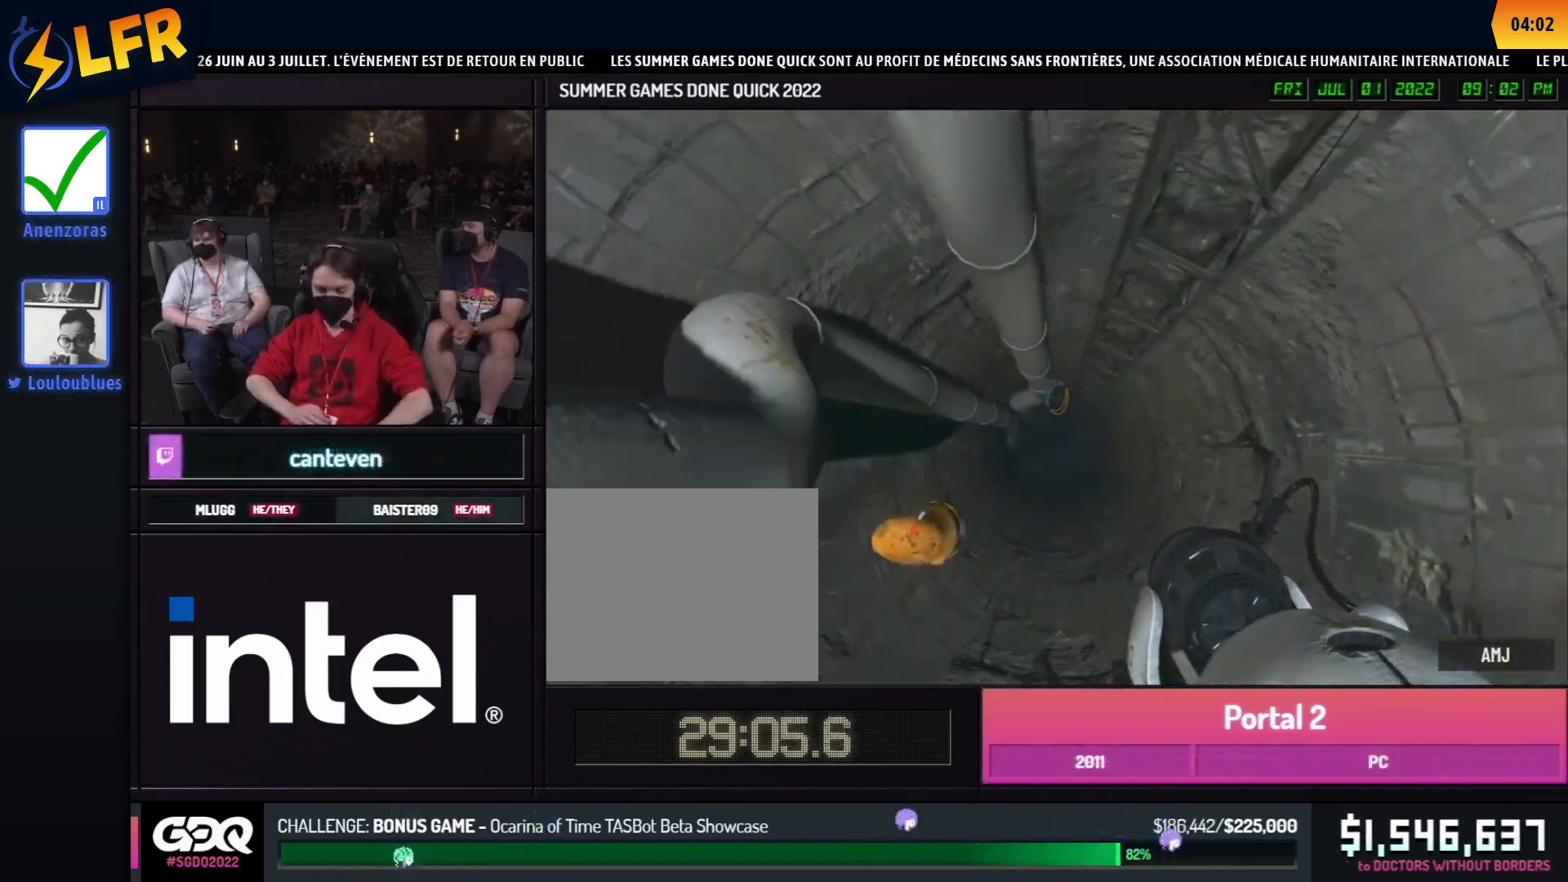
{"buttons": [], "left_stick": "center", "right_stick": "right", "events": []}
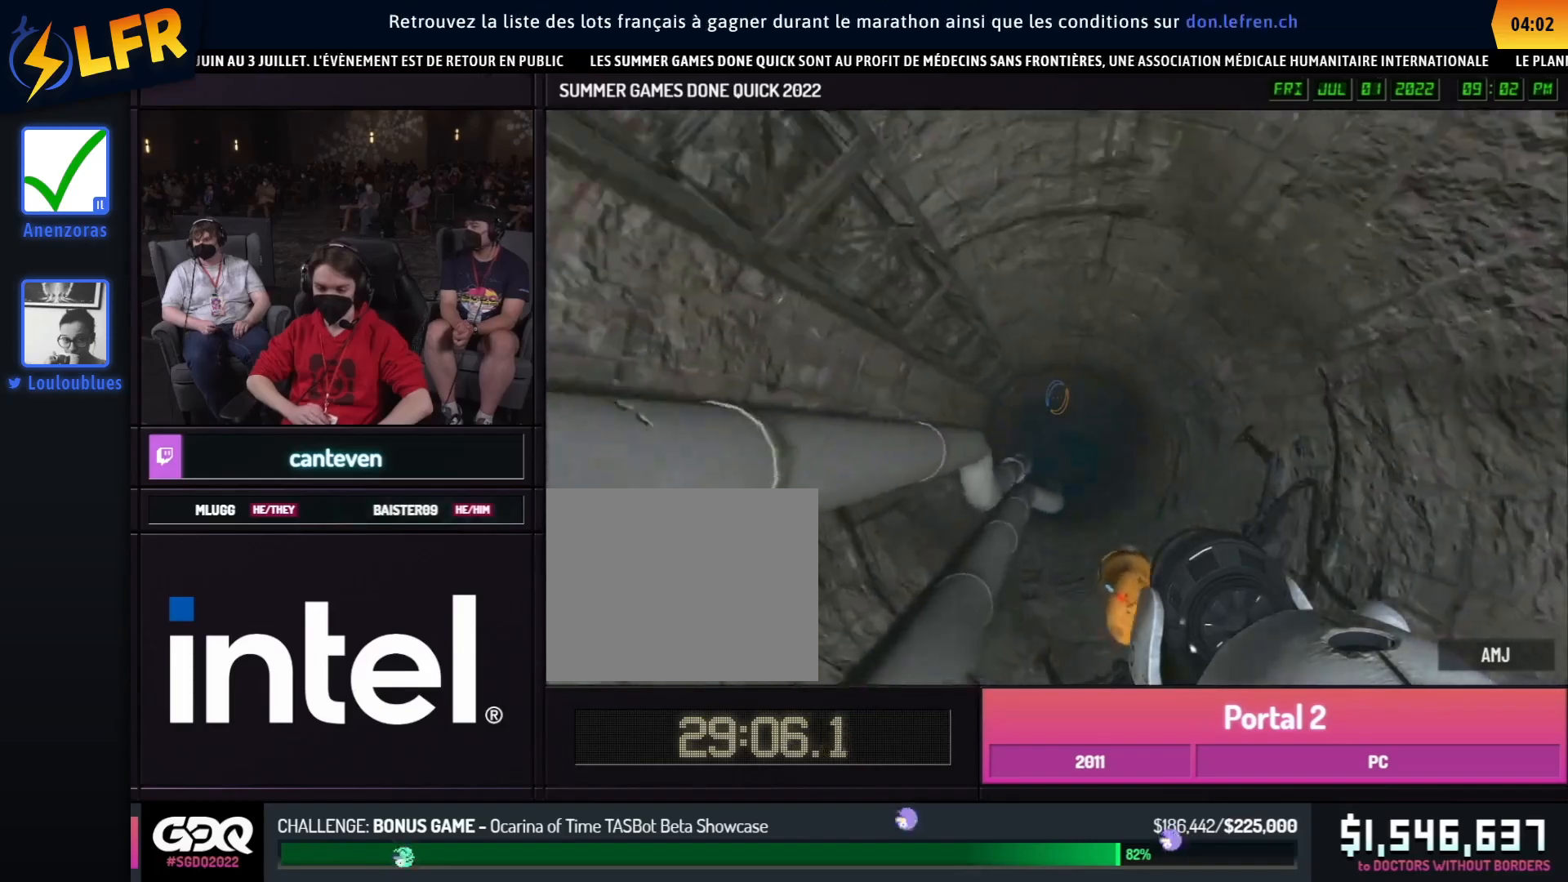
{"buttons": [], "left_stick": "center", "right_stick": "right", "events": []}
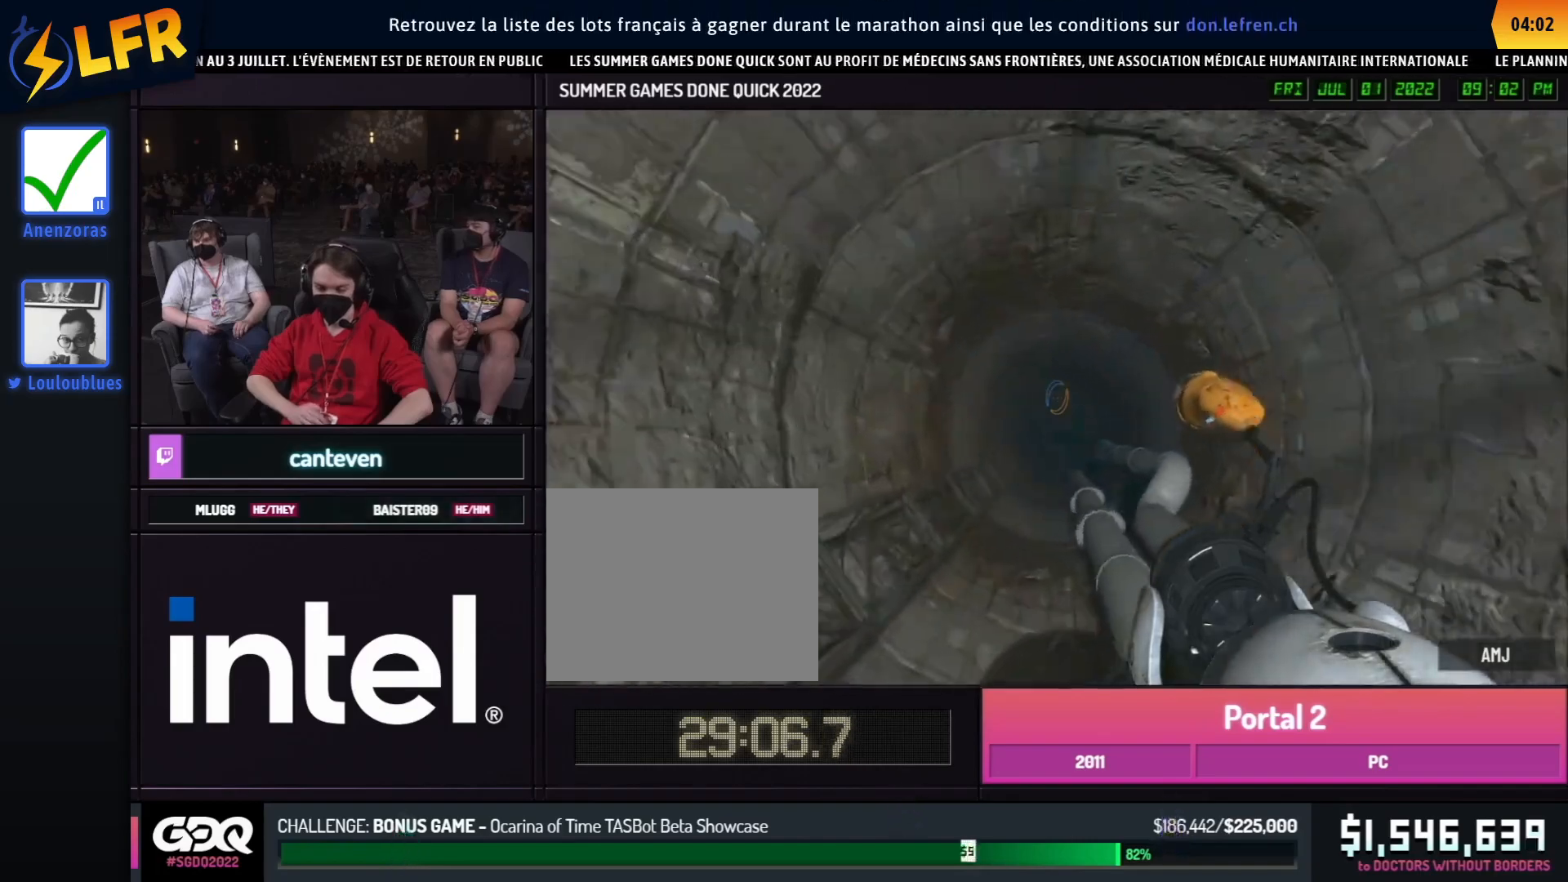
{"buttons": [], "left_stick": "center", "right_stick": "right", "events": []}
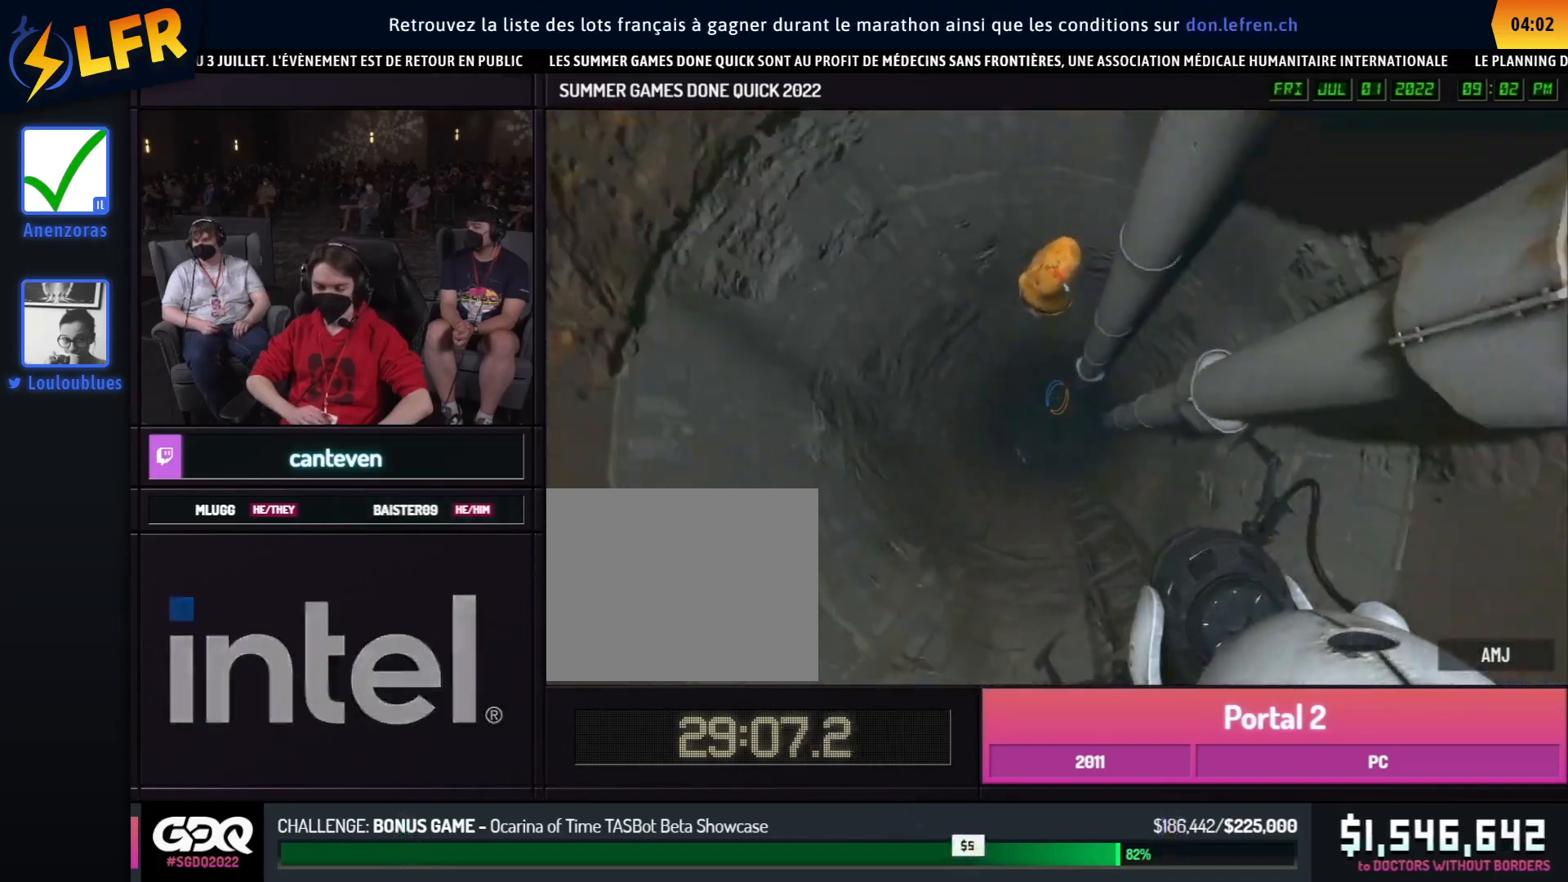
{"buttons": [], "left_stick": "center", "right_stick": "right", "events": []}
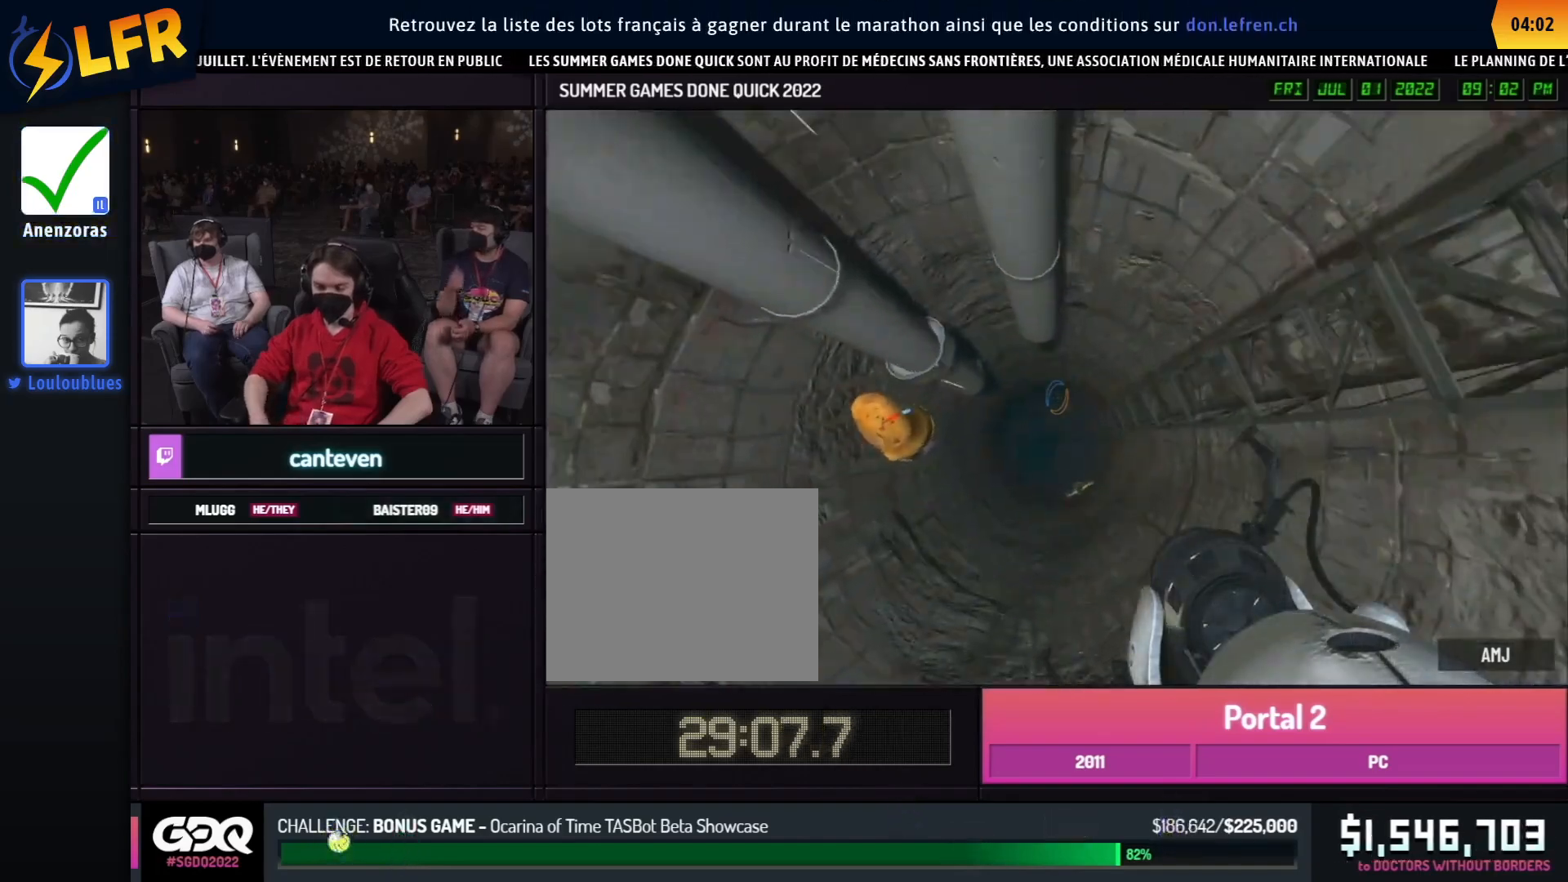
{"buttons": [], "left_stick": "center", "right_stick": "right", "events": []}
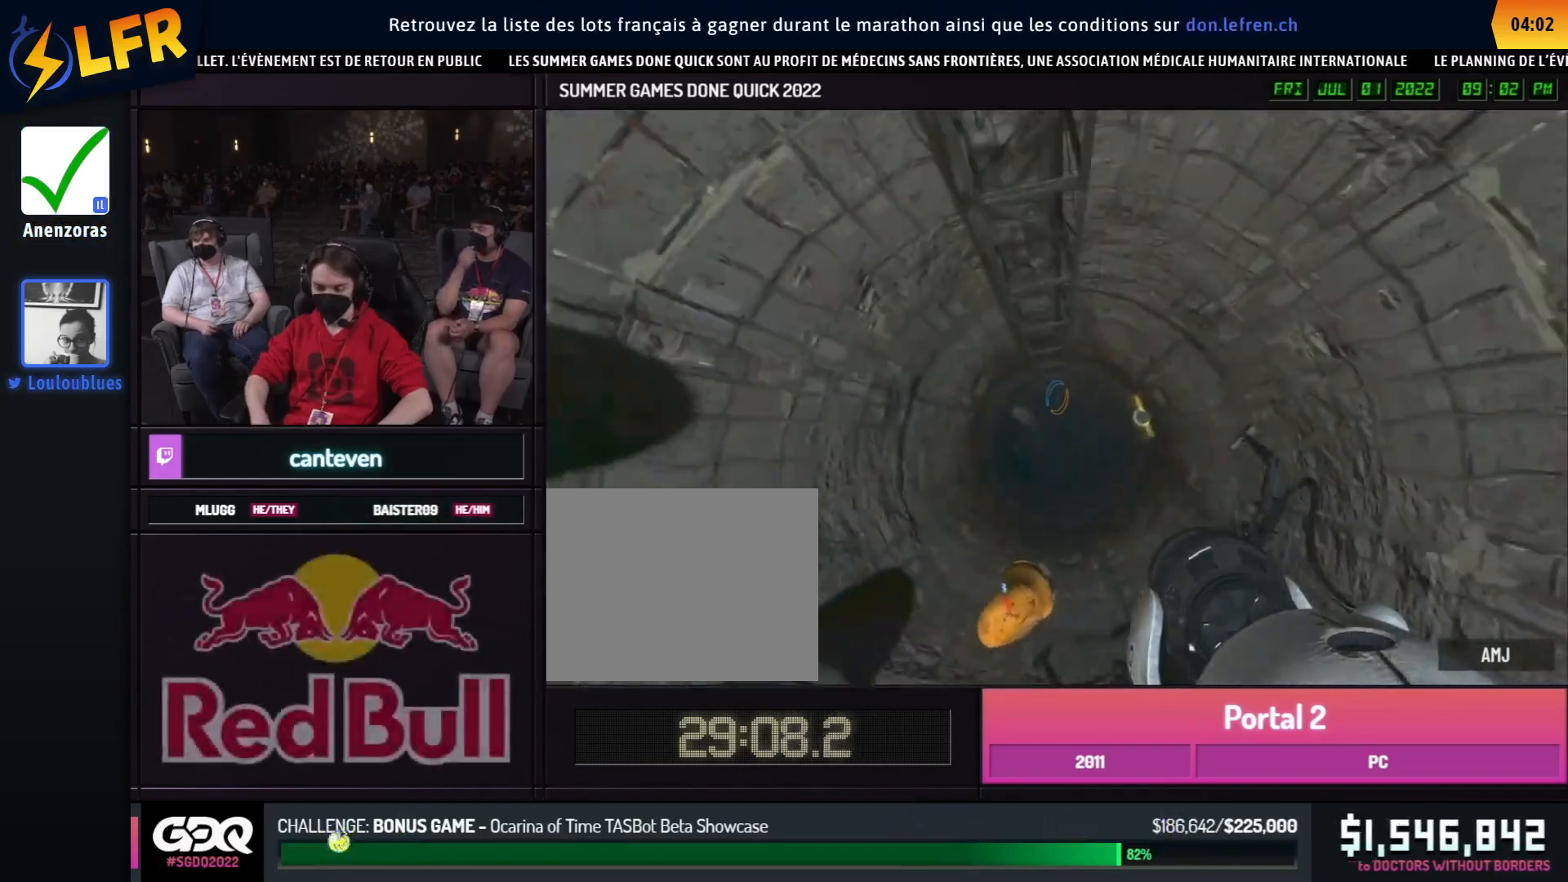
{"buttons": [], "left_stick": "center", "right_stick": "right", "events": []}